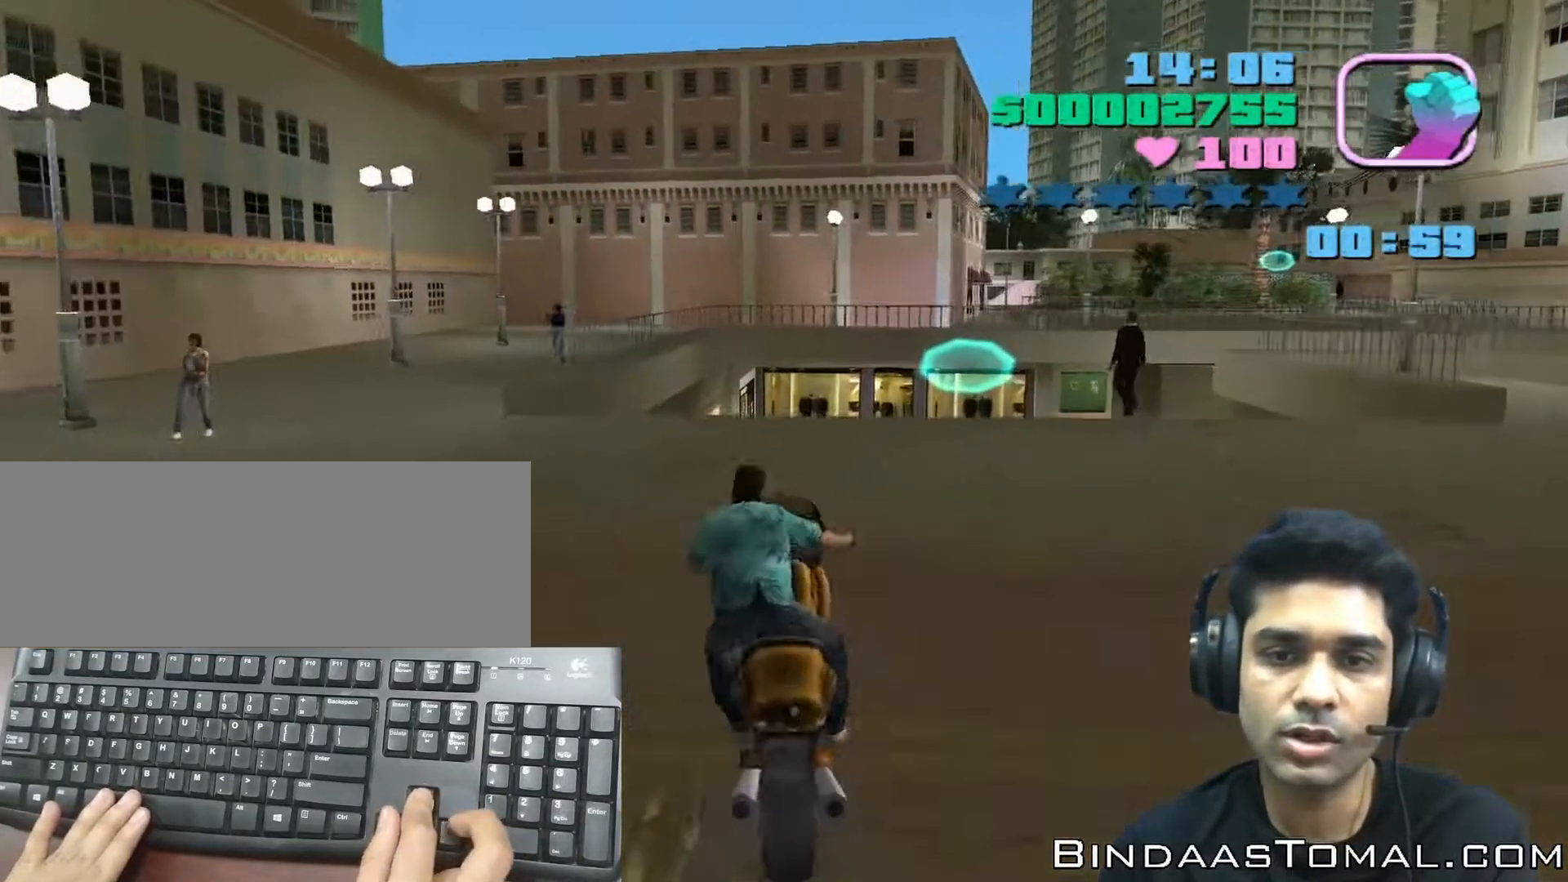
Gameplay with keyboard; each line is a JSON object with the keys held at the frame after it. "events" lists presses ("down") and releases ("up") of ".", "/", "0", "1", "2", "3", "4", "5", "6", "7", "8", "9", "a", "alt_l", "alt_r", "b", "backslash", "backspace", "c", "caps_lock", "comma", "ctrl_l", "ctrl_r", "d", "down", "e", "equals", "escape", "f", "f1", "f10", "f11", "f12", "f2", "f3", "f4", "f5", "f6", "f7", "f8", "f9", "g", "h", "i", "j", "k", "l", "lbracket", "left", "m", "minus", "n", "o", "p", "q", "quote", "r", "rbracket", "return", "right", "s", "semicolon", "shift_l", "shift_r", "space", "super", "t", "tab", "tilde", "u", "up", "v", "w", "x", "y" and "z" between this image and that frame as [ms after this image, input, new state], when the widget could be followed in between. No other keys are recorded. Mouse input is not recorded.
{"keys": ["left", "up"], "events": [[200, "right", "up"], [400, "left", "down"]]}
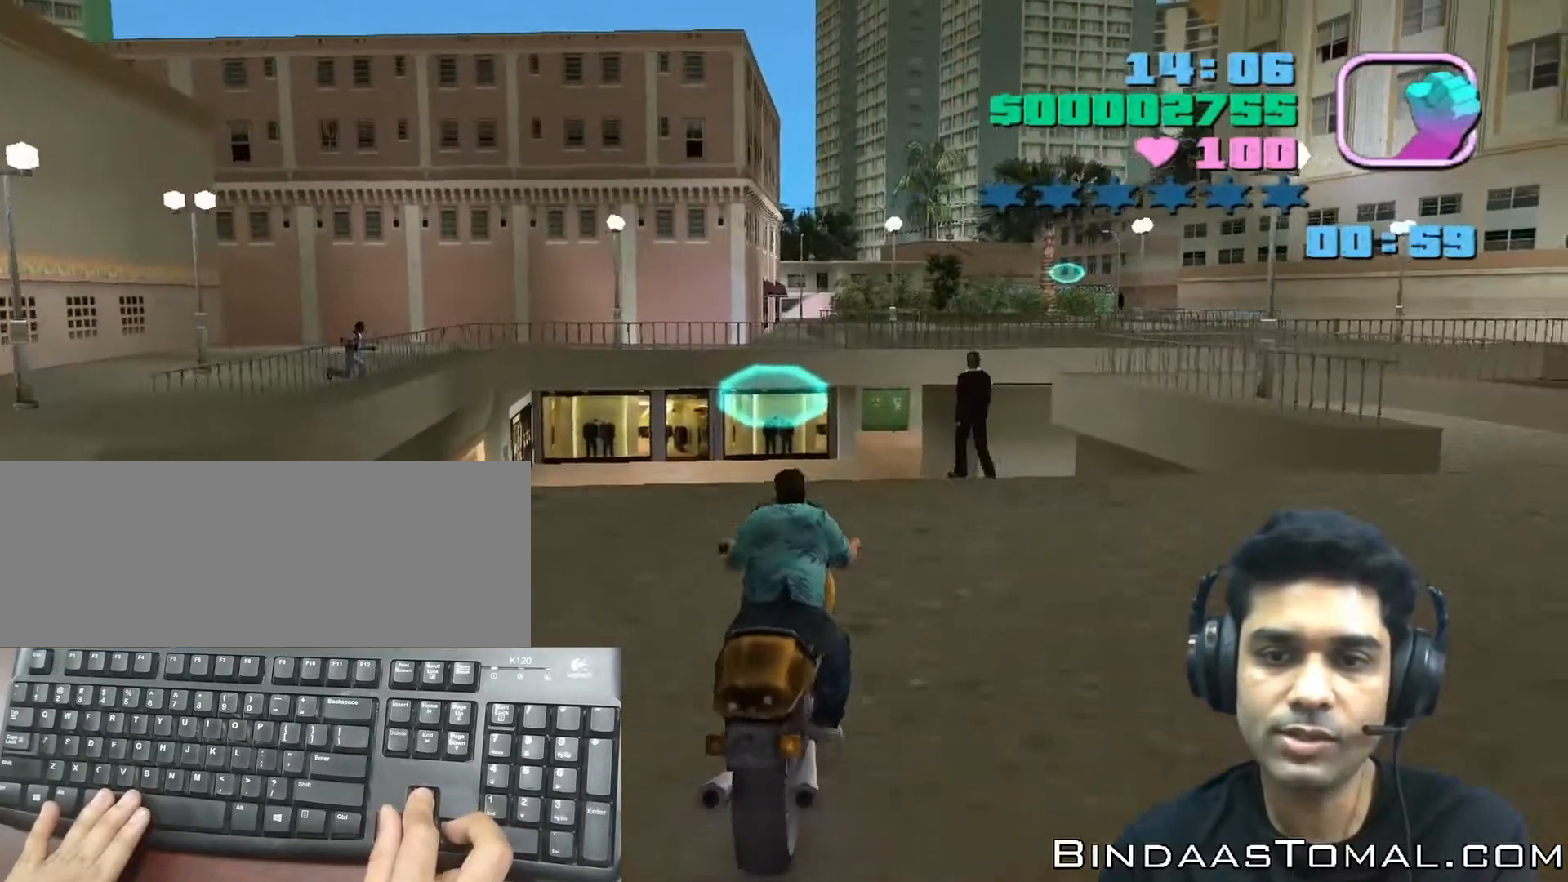
{"keys": ["up"], "events": [[67, "left", "up"], [333, "left", "down"], [500, "left", "up"]]}
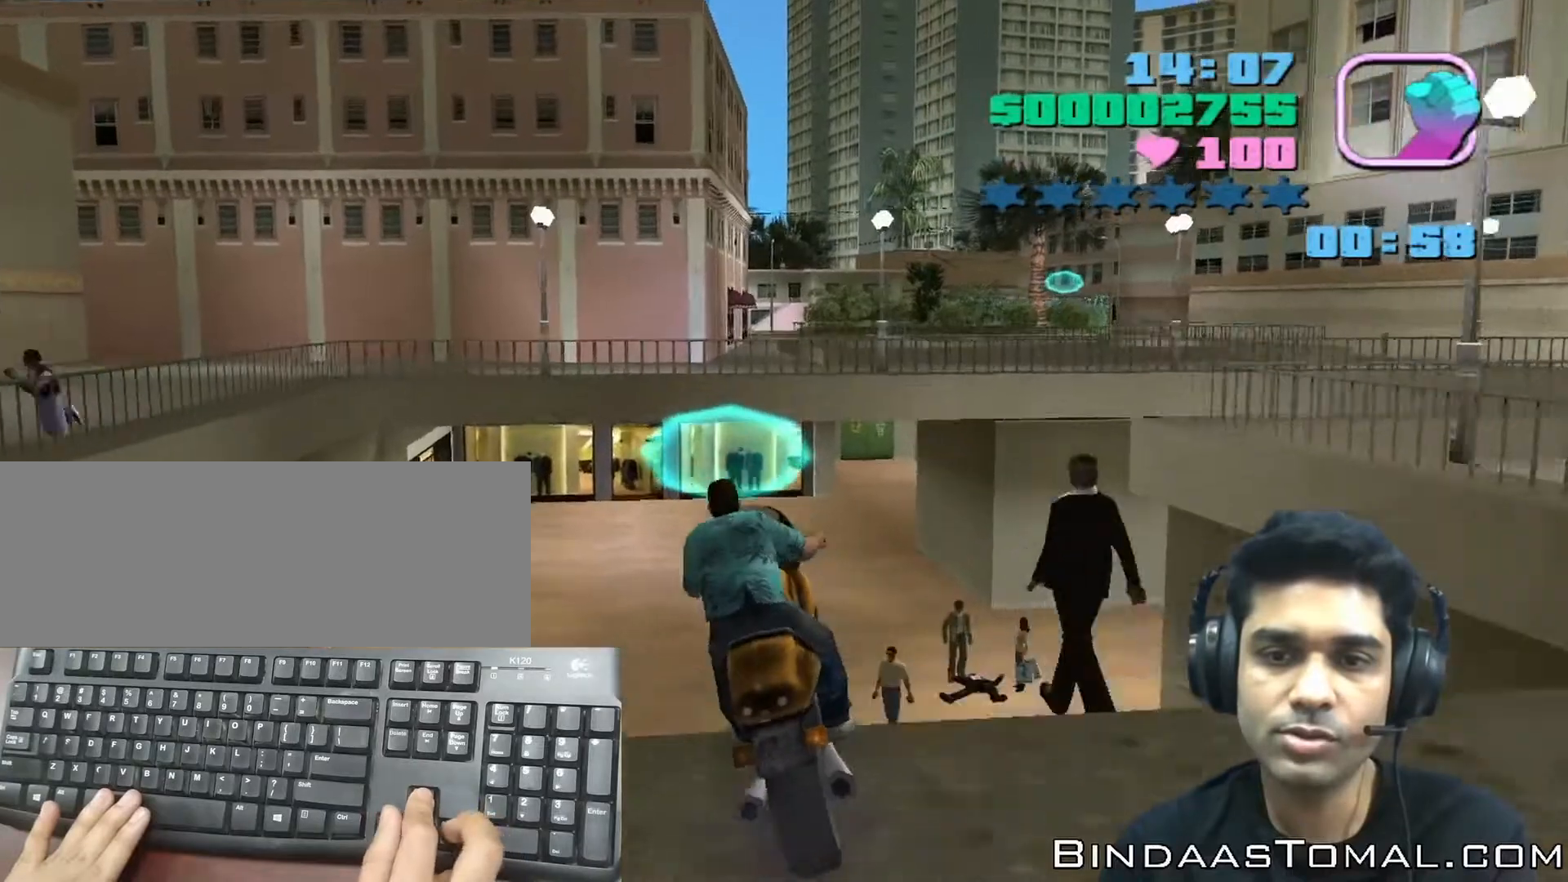
{"keys": [], "events": [[267, "right", "down"], [367, "right", "up"], [400, "up", "up"]]}
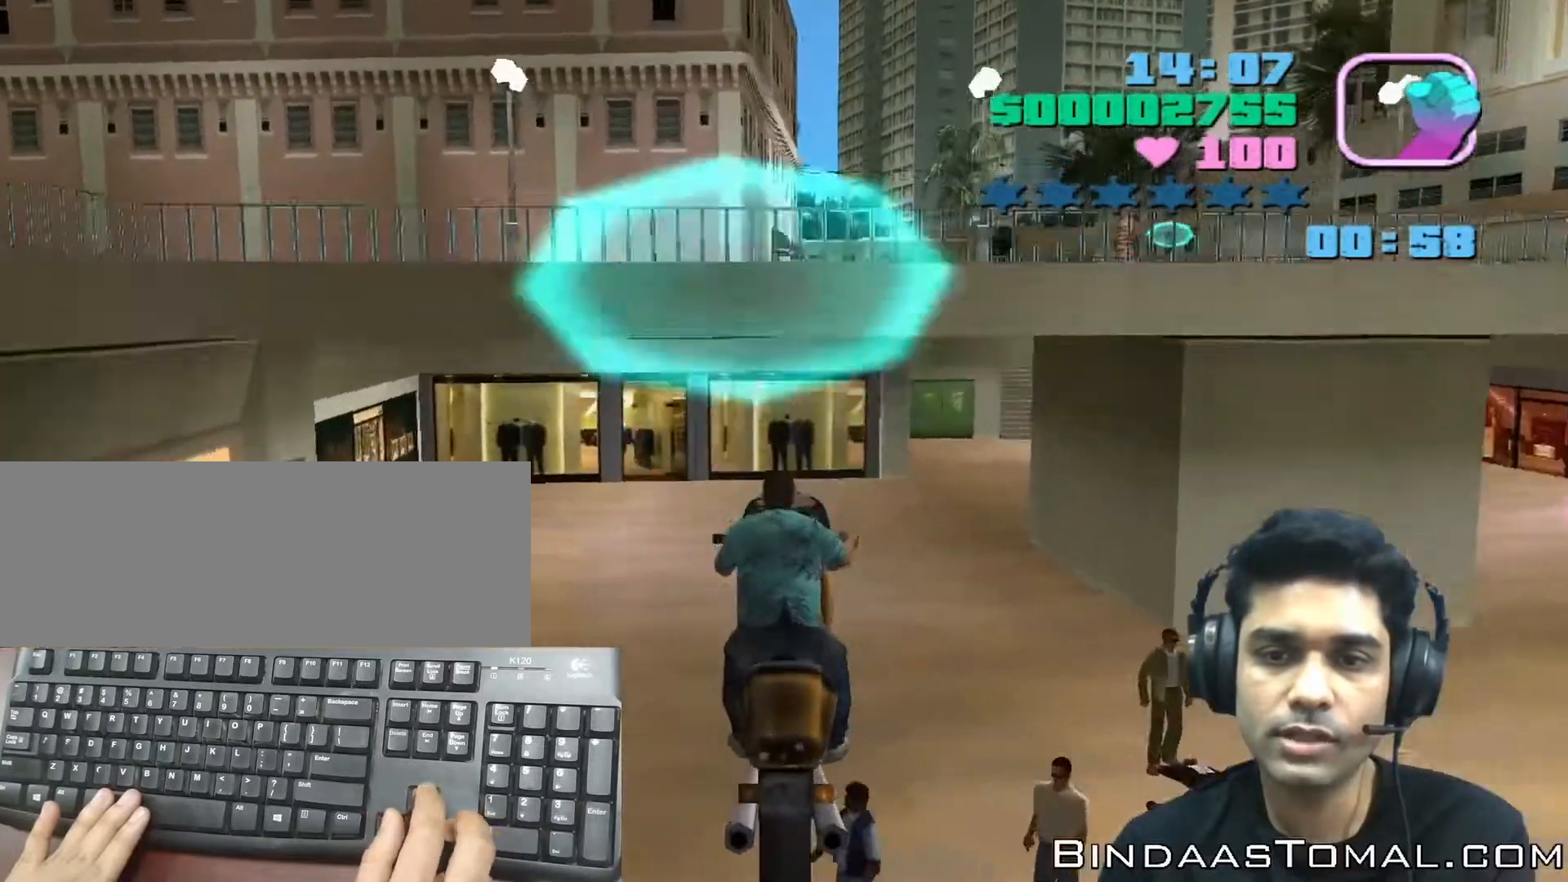
{"keys": ["right"]}
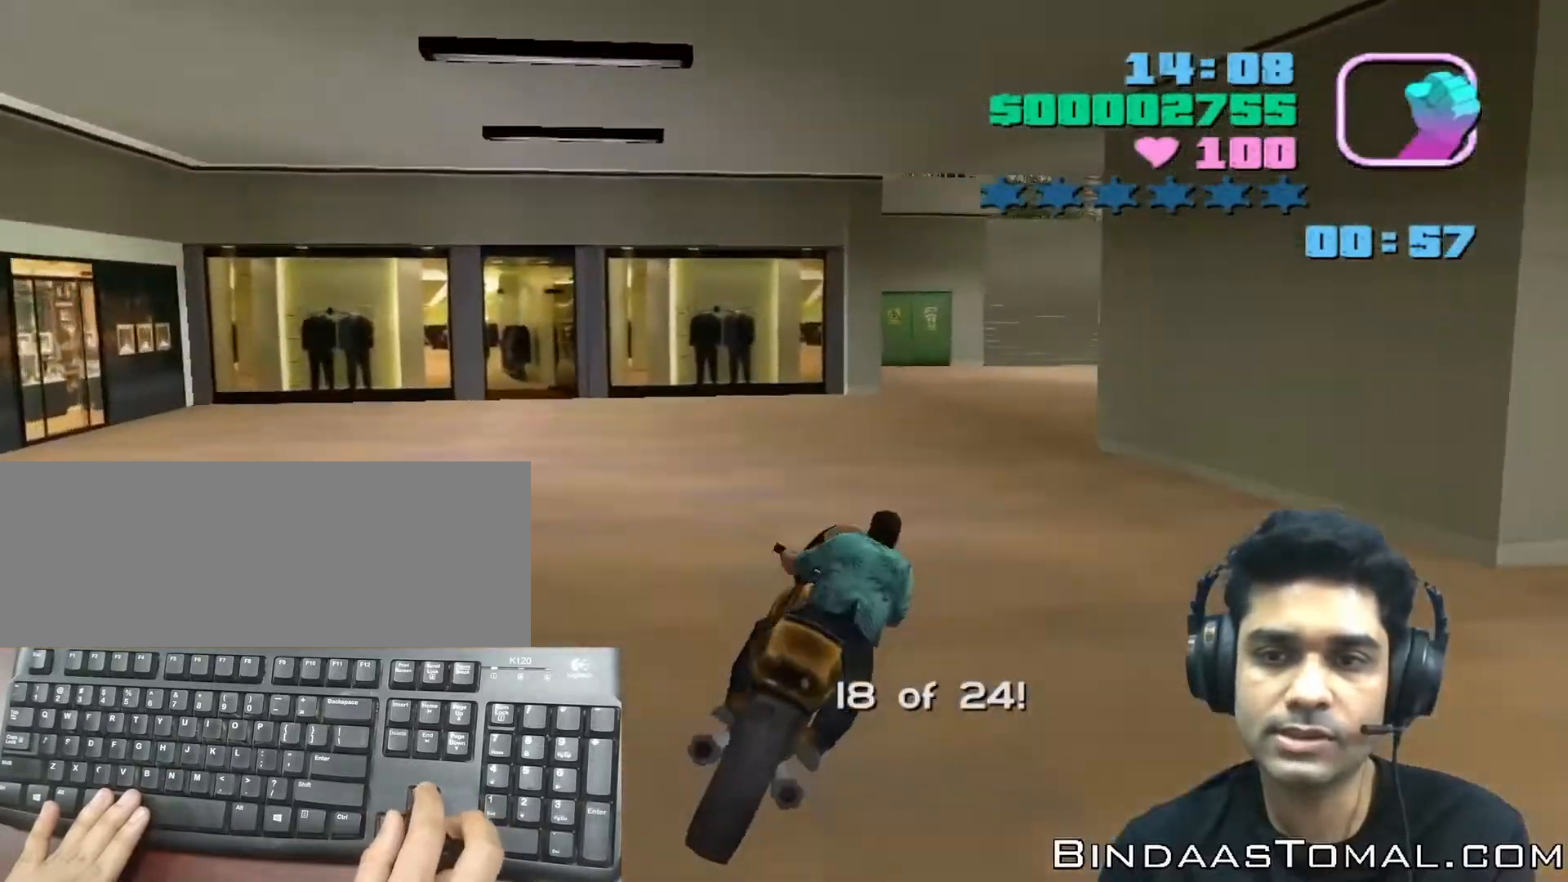
{"keys": [], "events": [[67, "right", "up"]]}
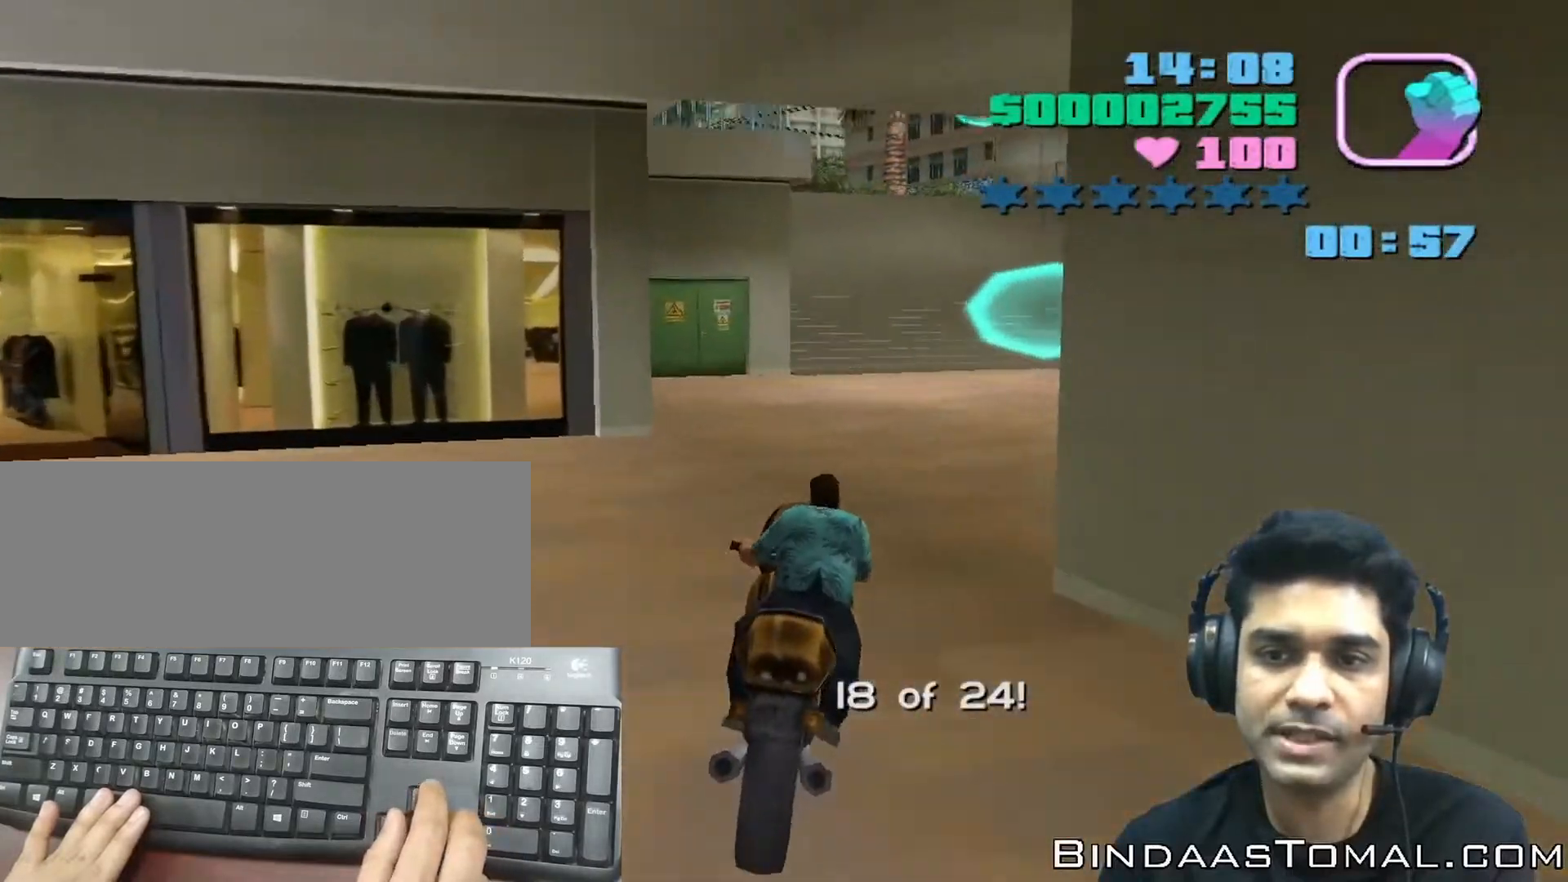
{"keys": ["left", "up"], "events": [[33, "right", "down"], [400, "left", "down"], [400, "right", "up"], [400, "up", "down"]]}
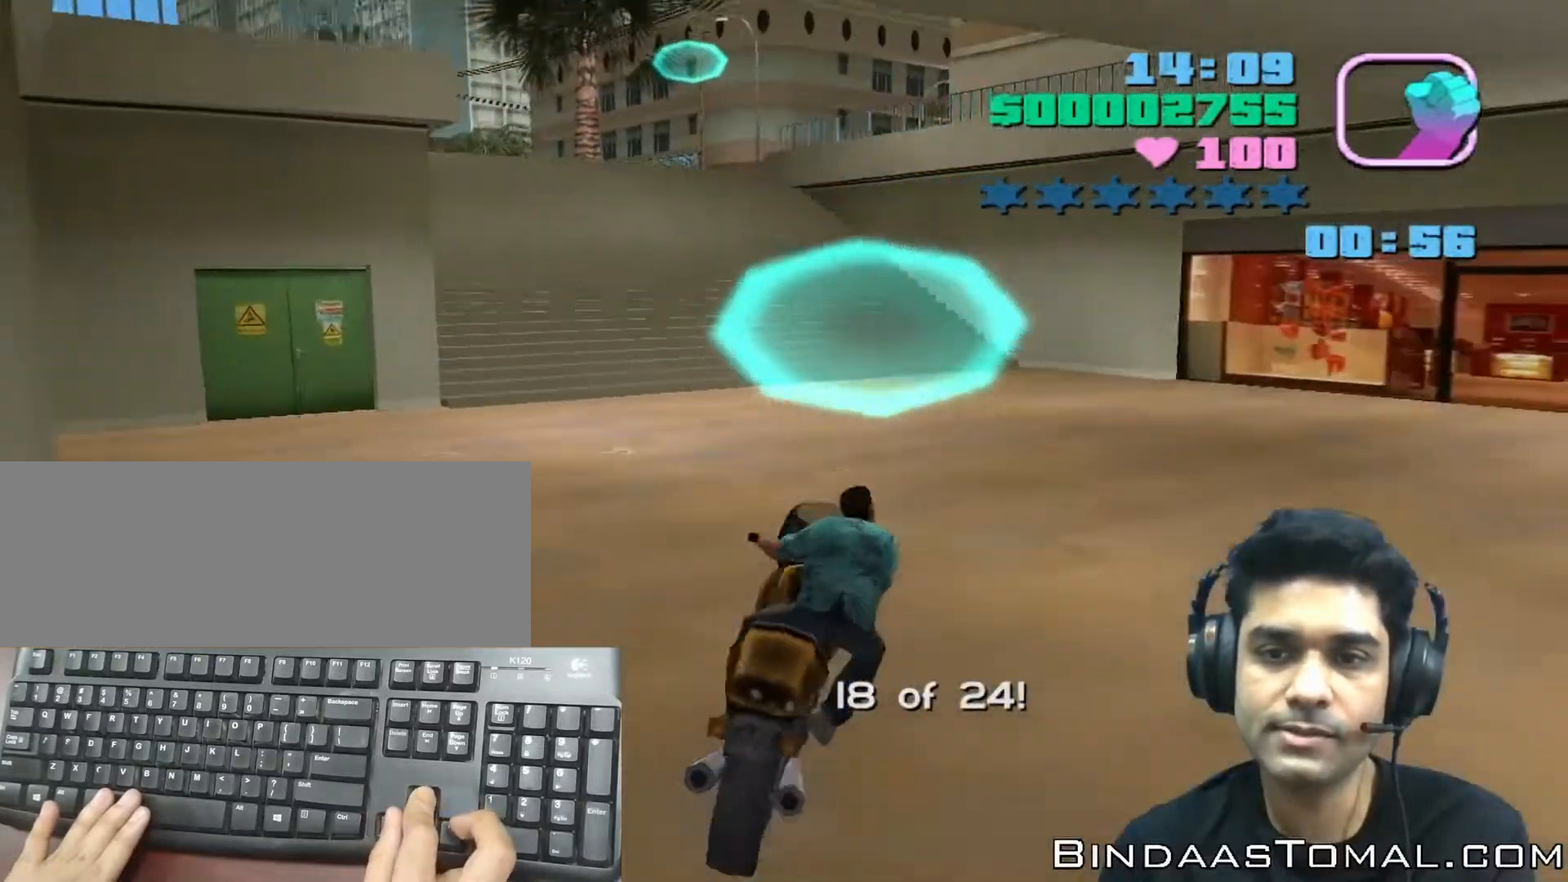
{"keys": ["up"], "events": [[267, "left", "up"]]}
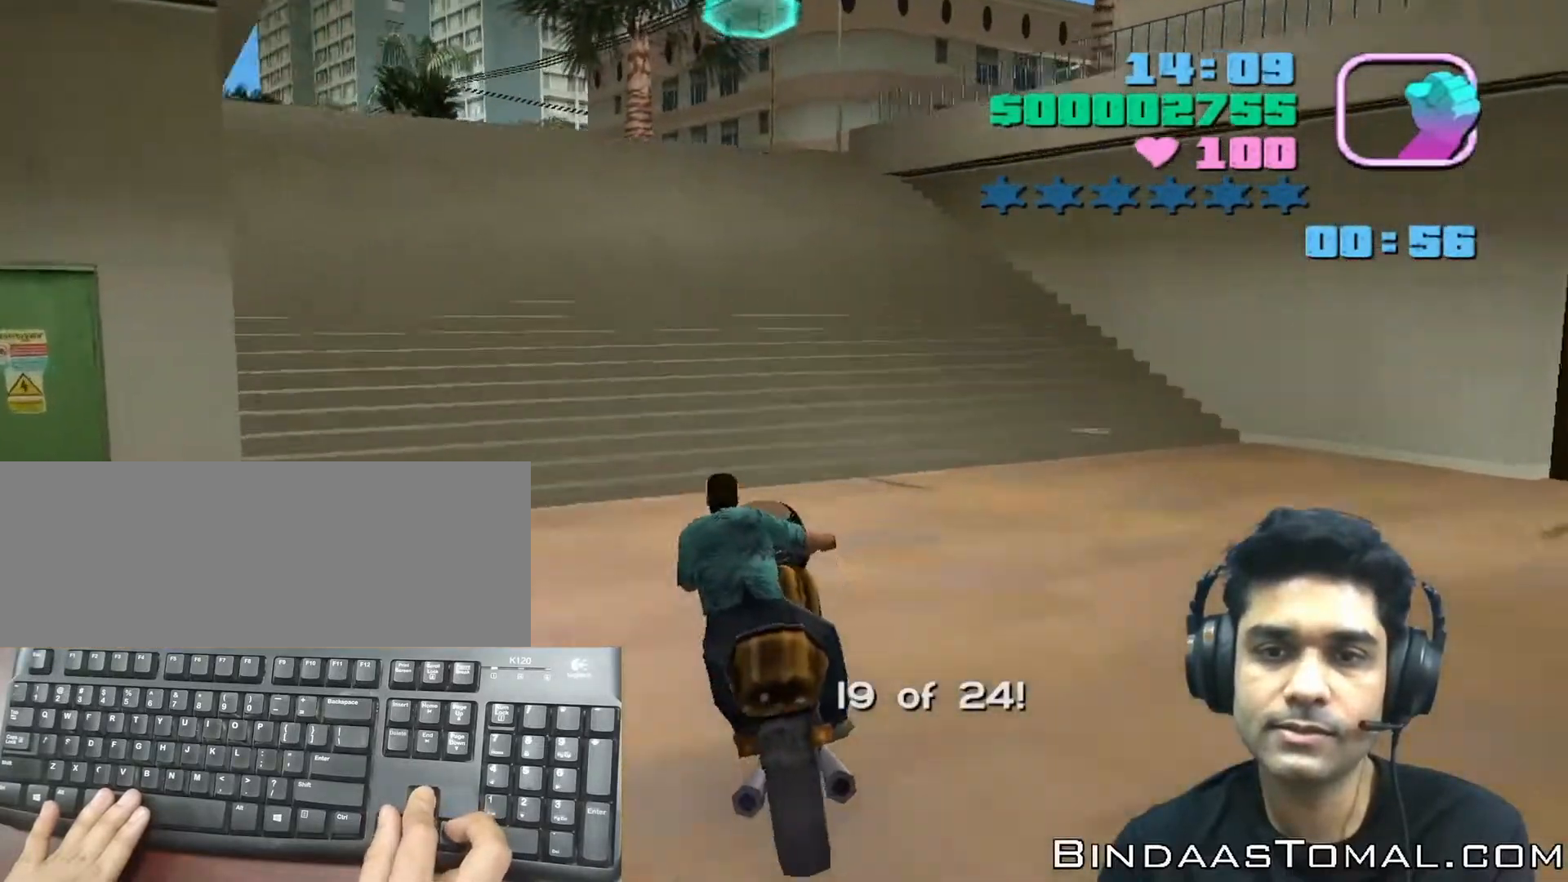
{"keys": ["up"], "events": [[67, "left", "down"], [200, "left", "up"]]}
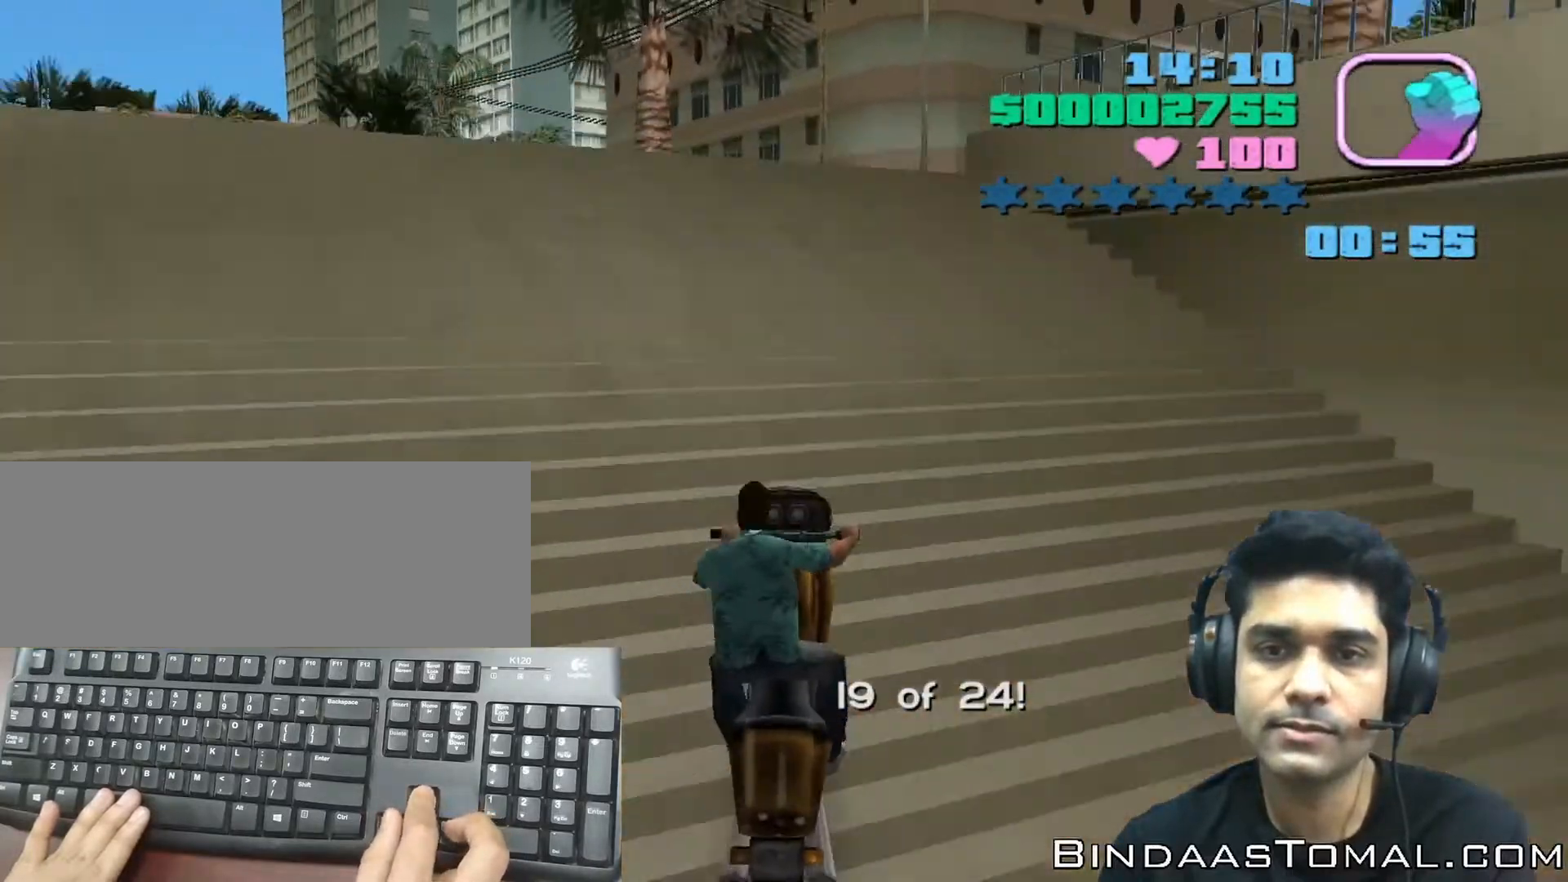
{"keys": [], "events": [[200, "up", "up"]]}
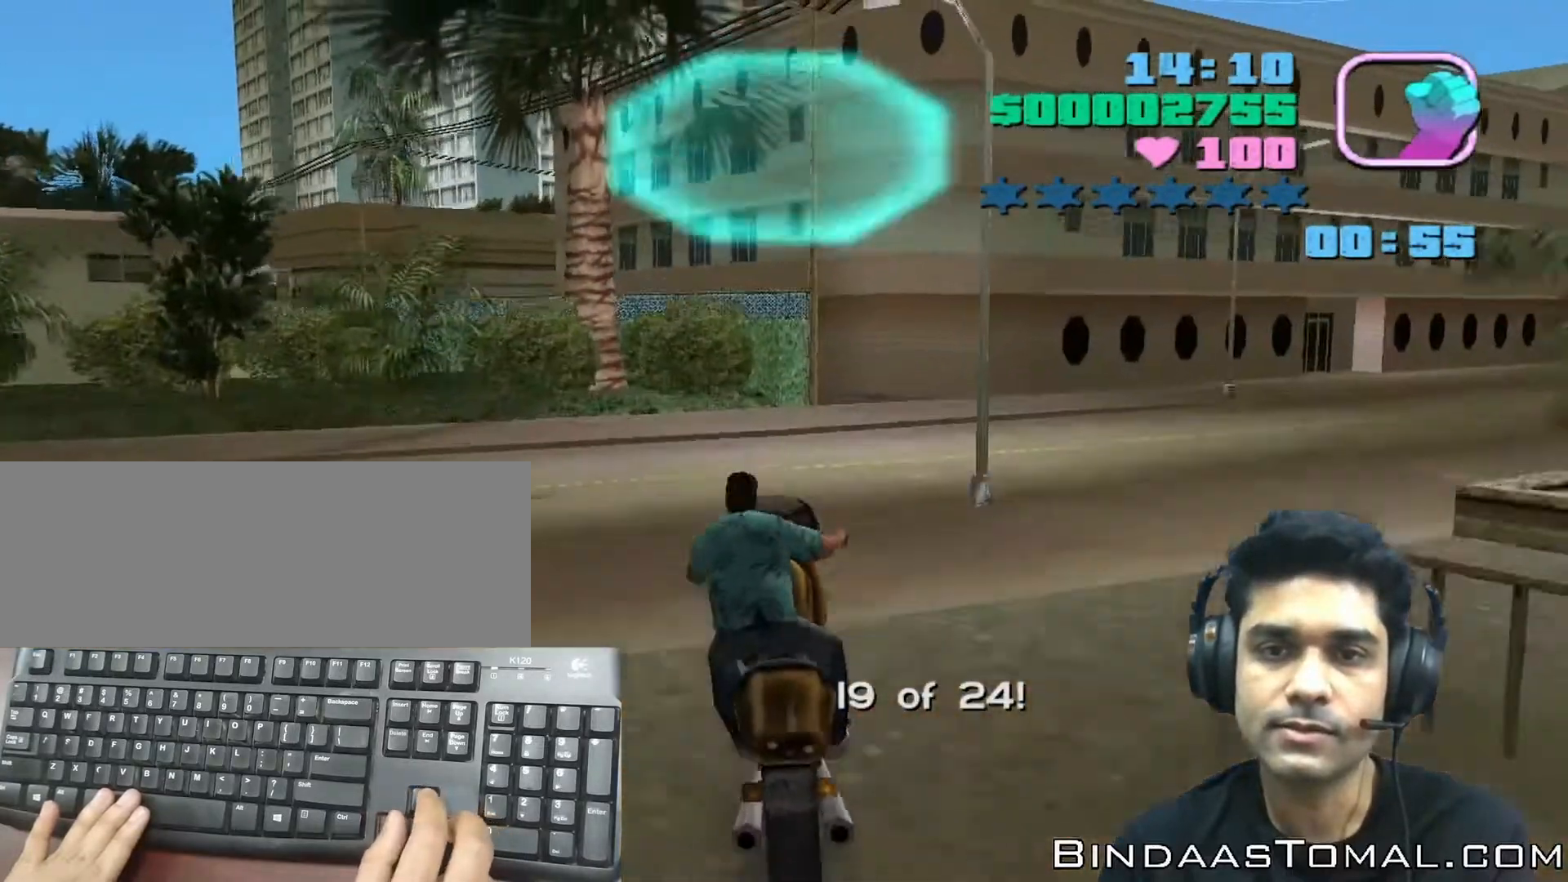
{"keys": ["right"], "events": [[167, "right", "down"]]}
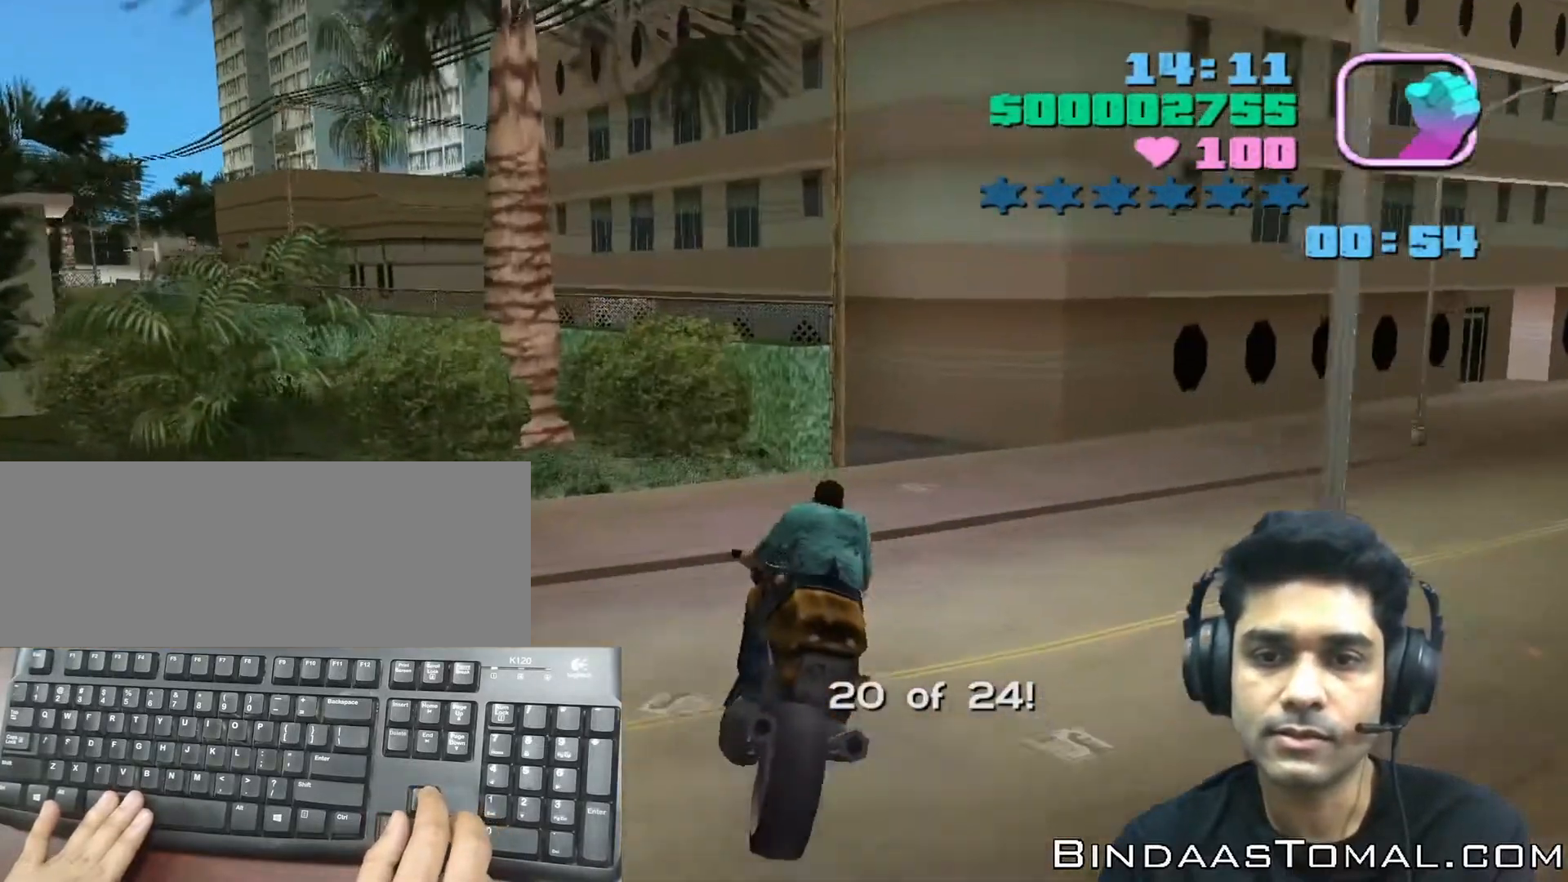
{"keys": ["right"], "events": [[133, "space", "down"], [433, "space", "up"]]}
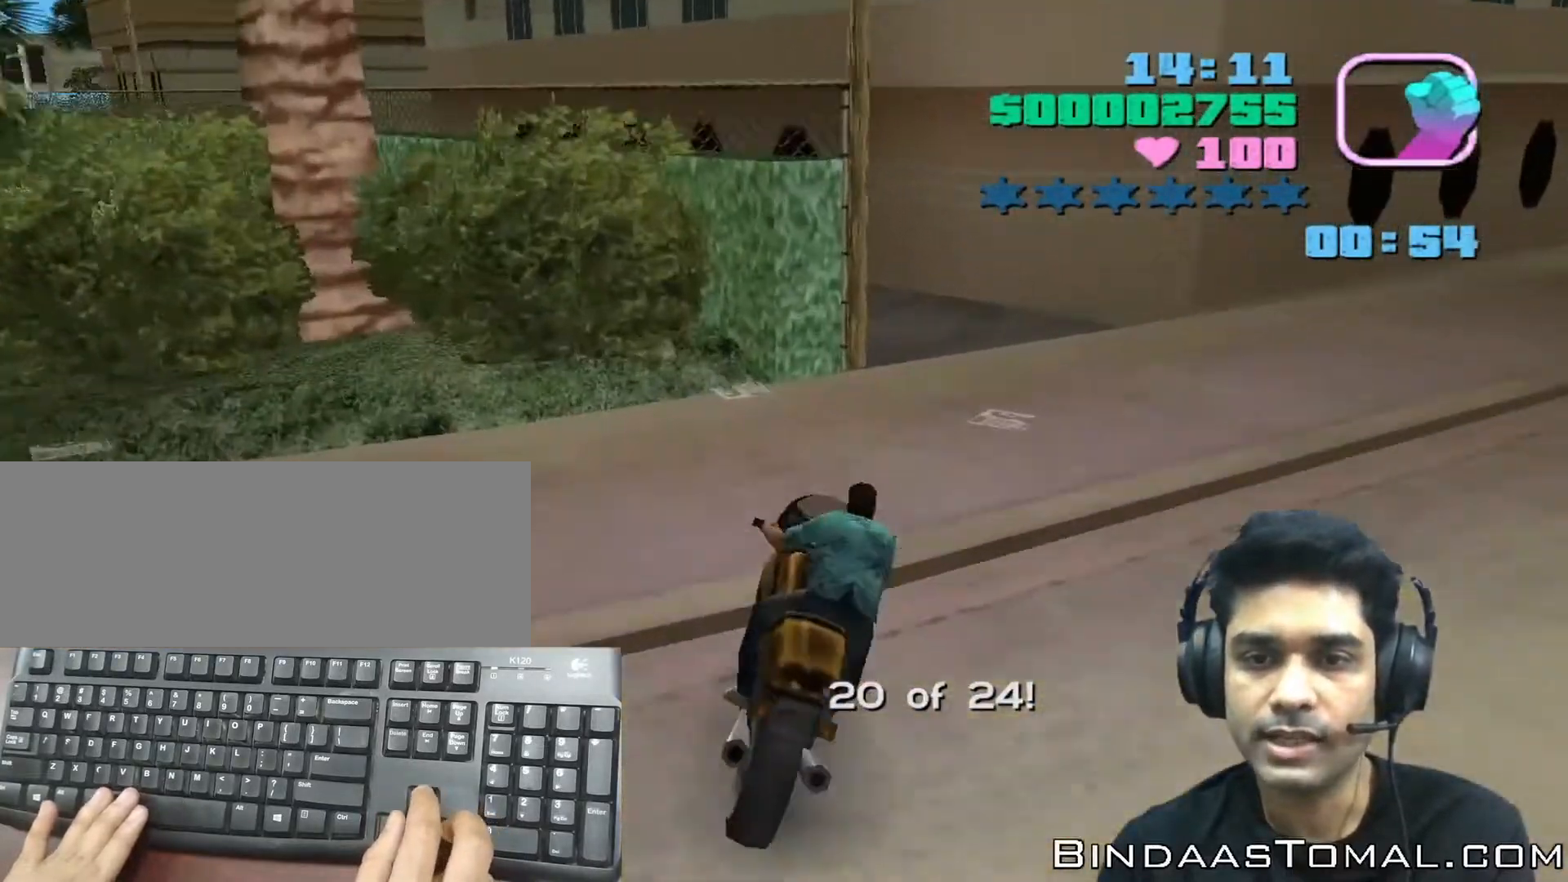
{"keys": ["up"], "events": [[400, "right", "up"], [400, "up", "down"]]}
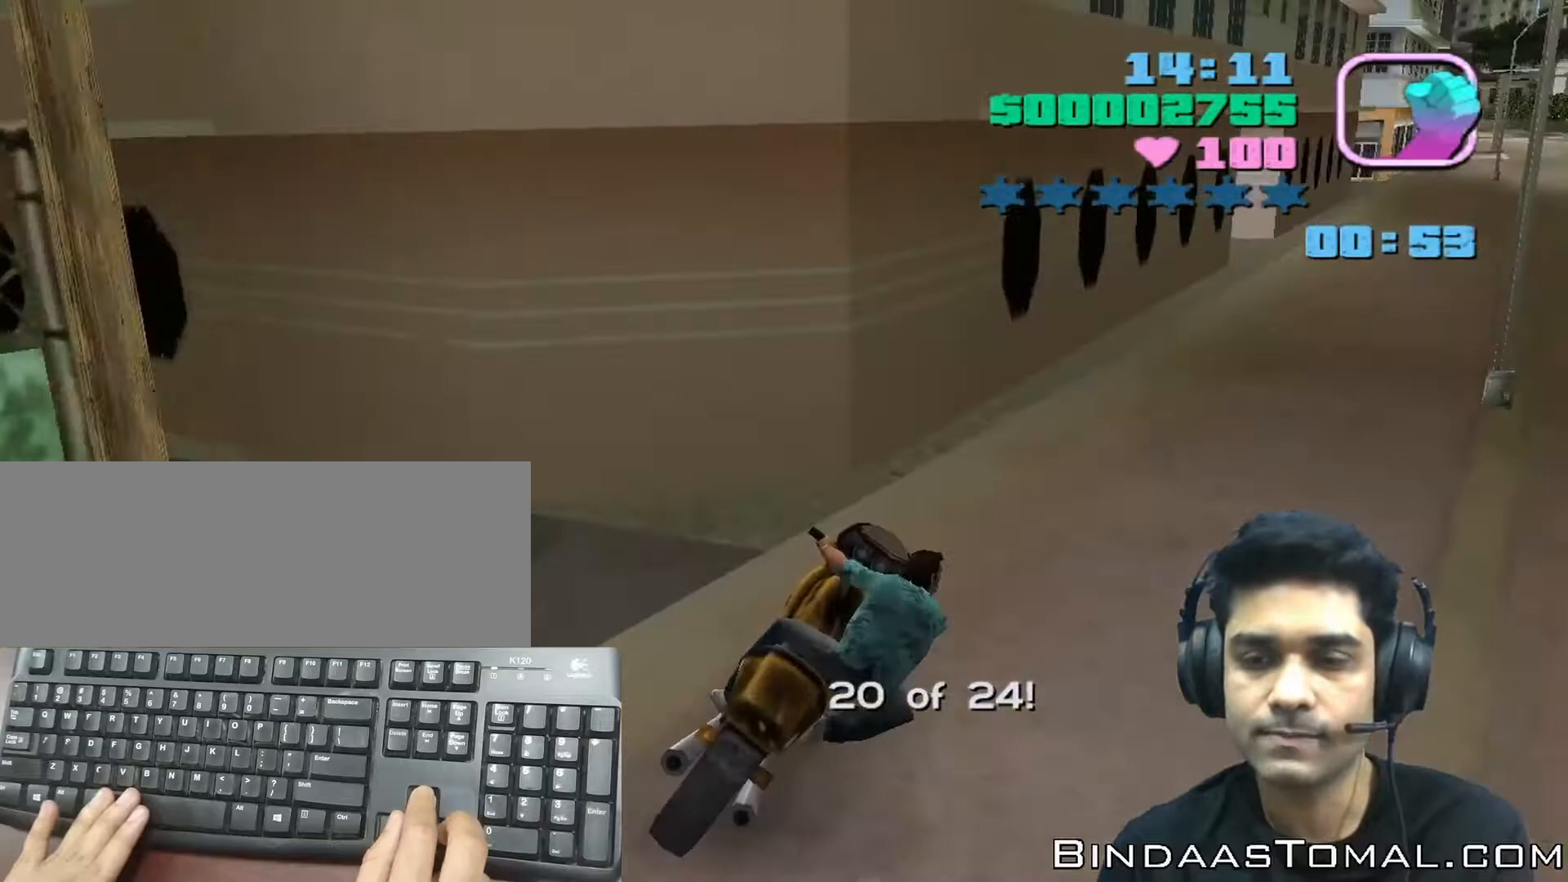
{"keys": [], "events": [[133, "right", "down"], [267, "up", "up"], [500, "right", "up"]]}
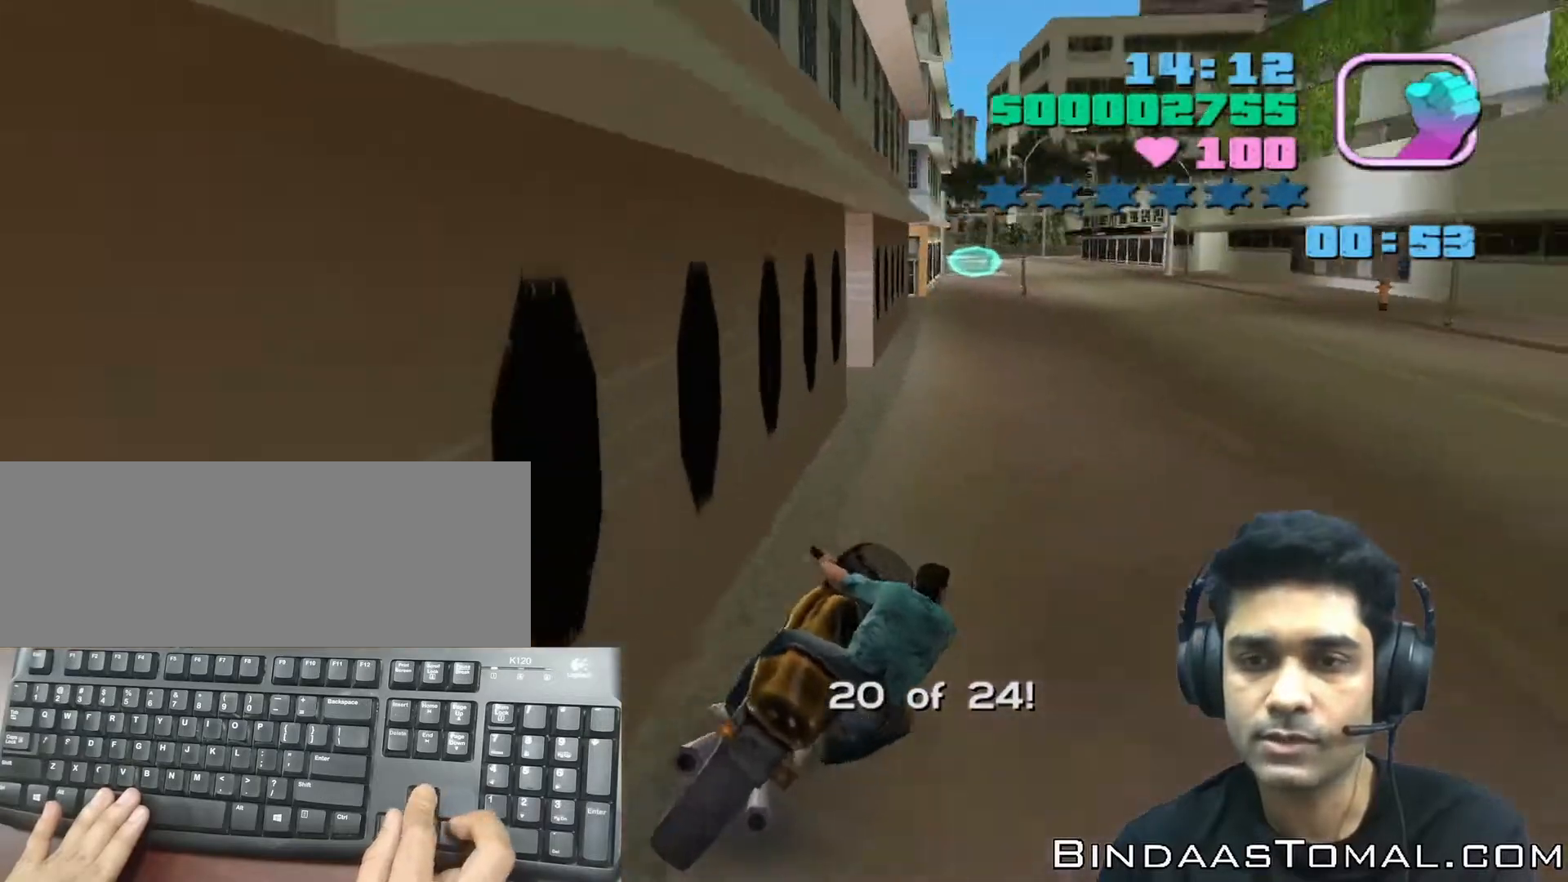
{"keys": ["up"], "events": [[133, "up", "down"], [300, "left", "down"], [500, "left", "up"]]}
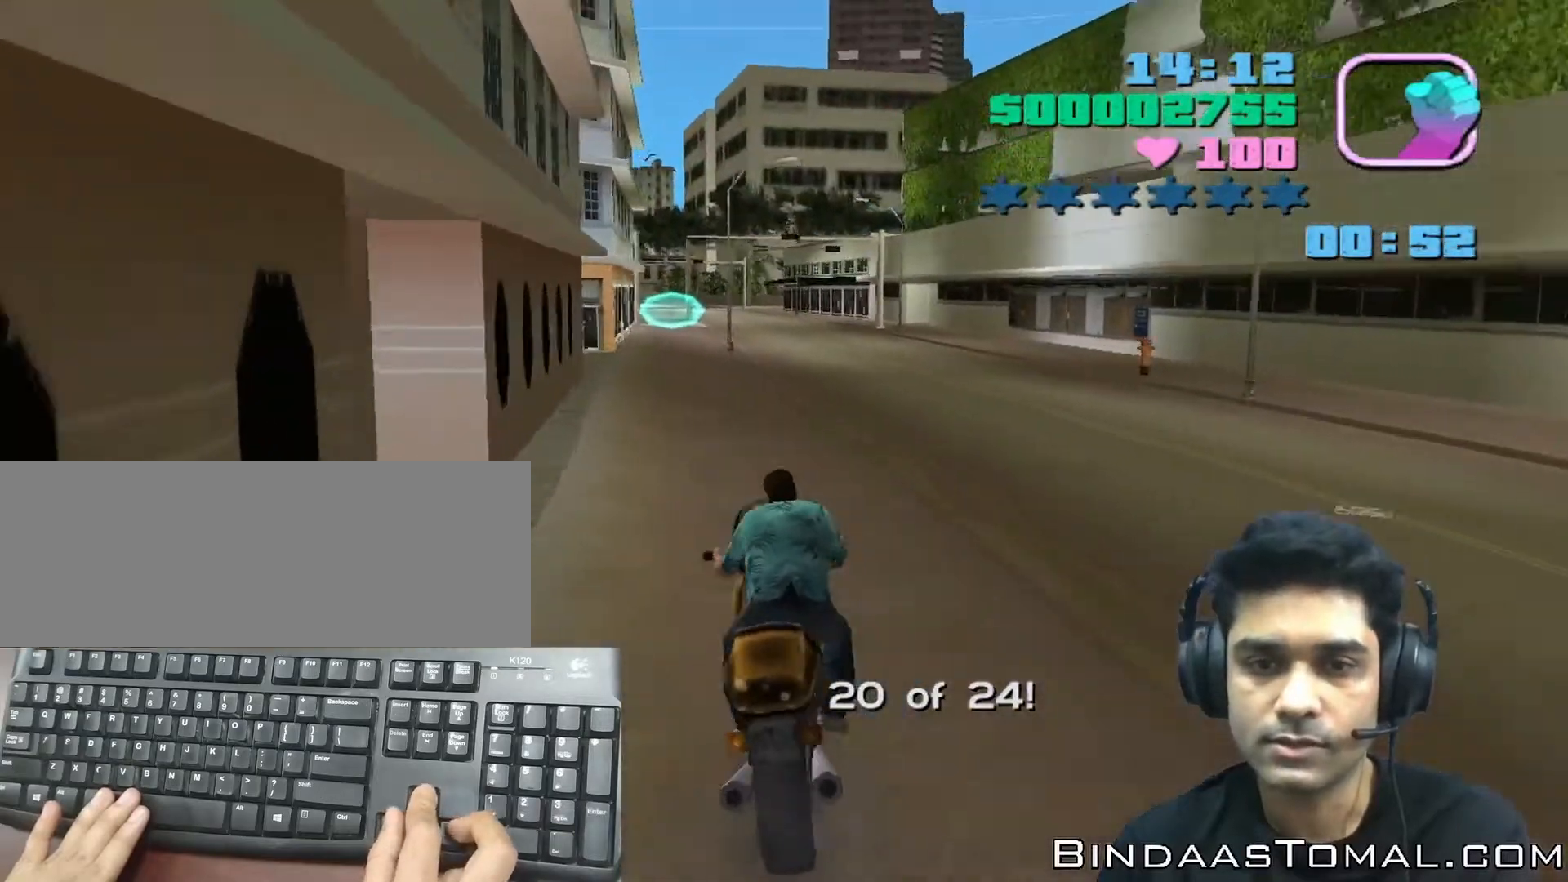
{"keys": ["up"], "events": [[167, "left", "down"], [333, "left", "up"]]}
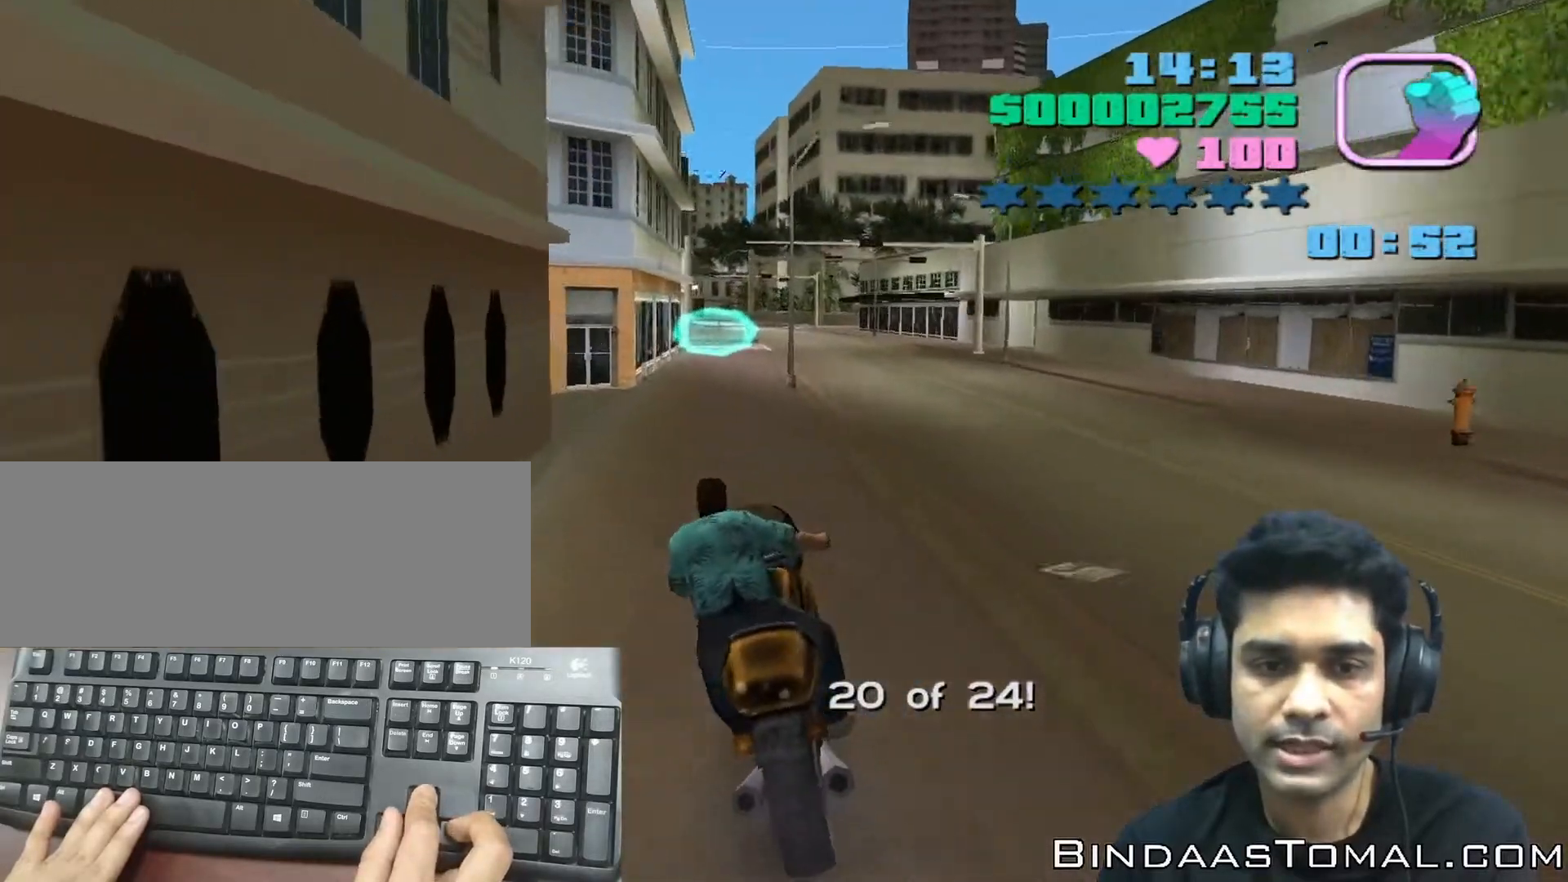
{"keys": ["left"], "events": [[400, "left", "down"], [400, "up", "up"]]}
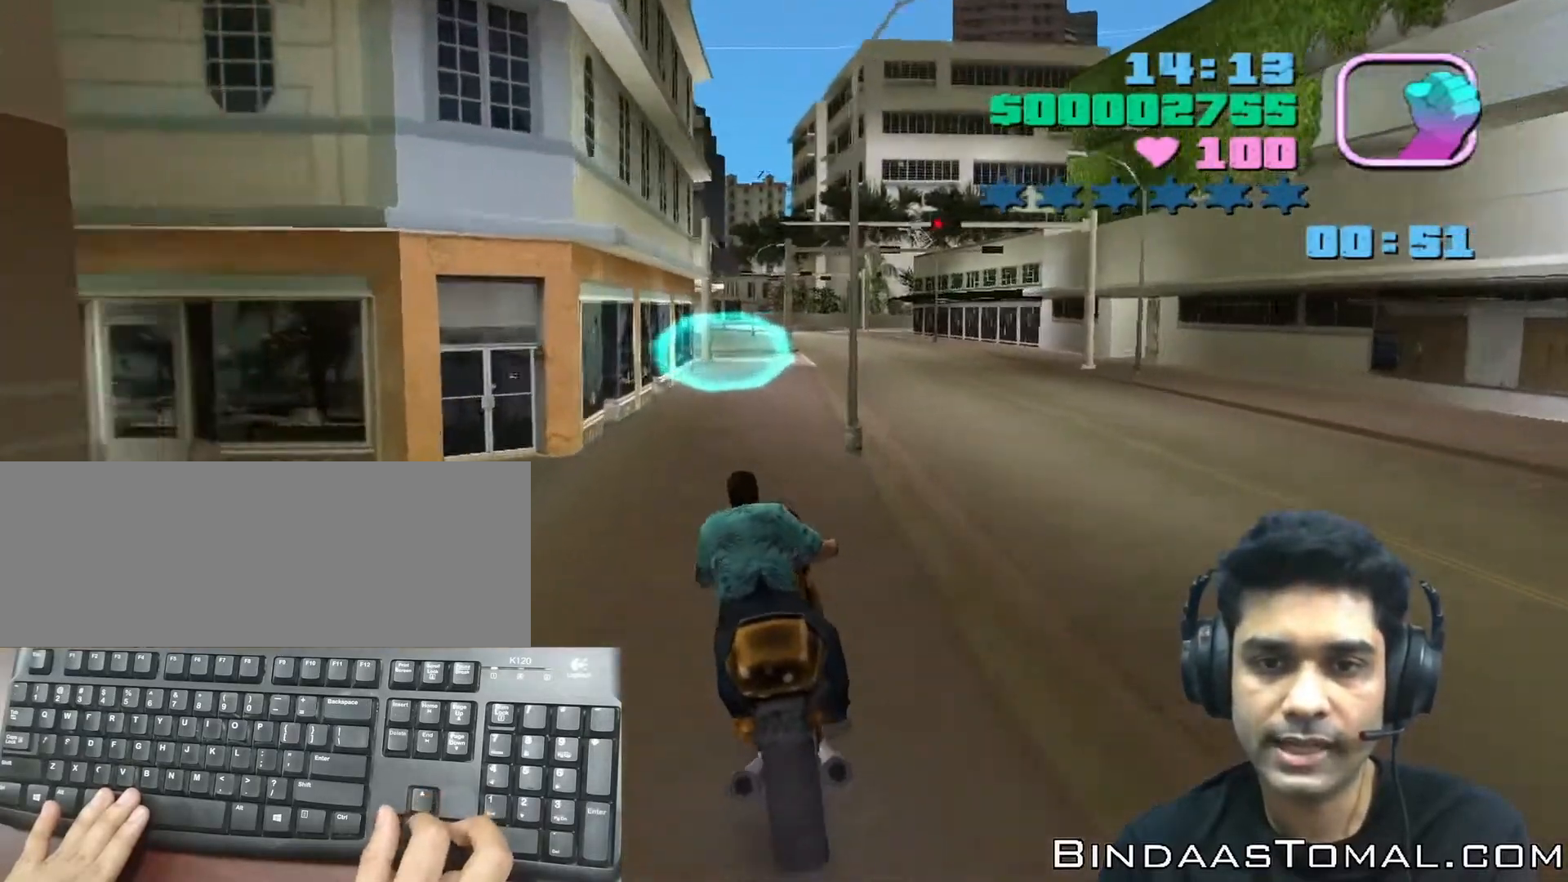
{"keys": ["right"]}
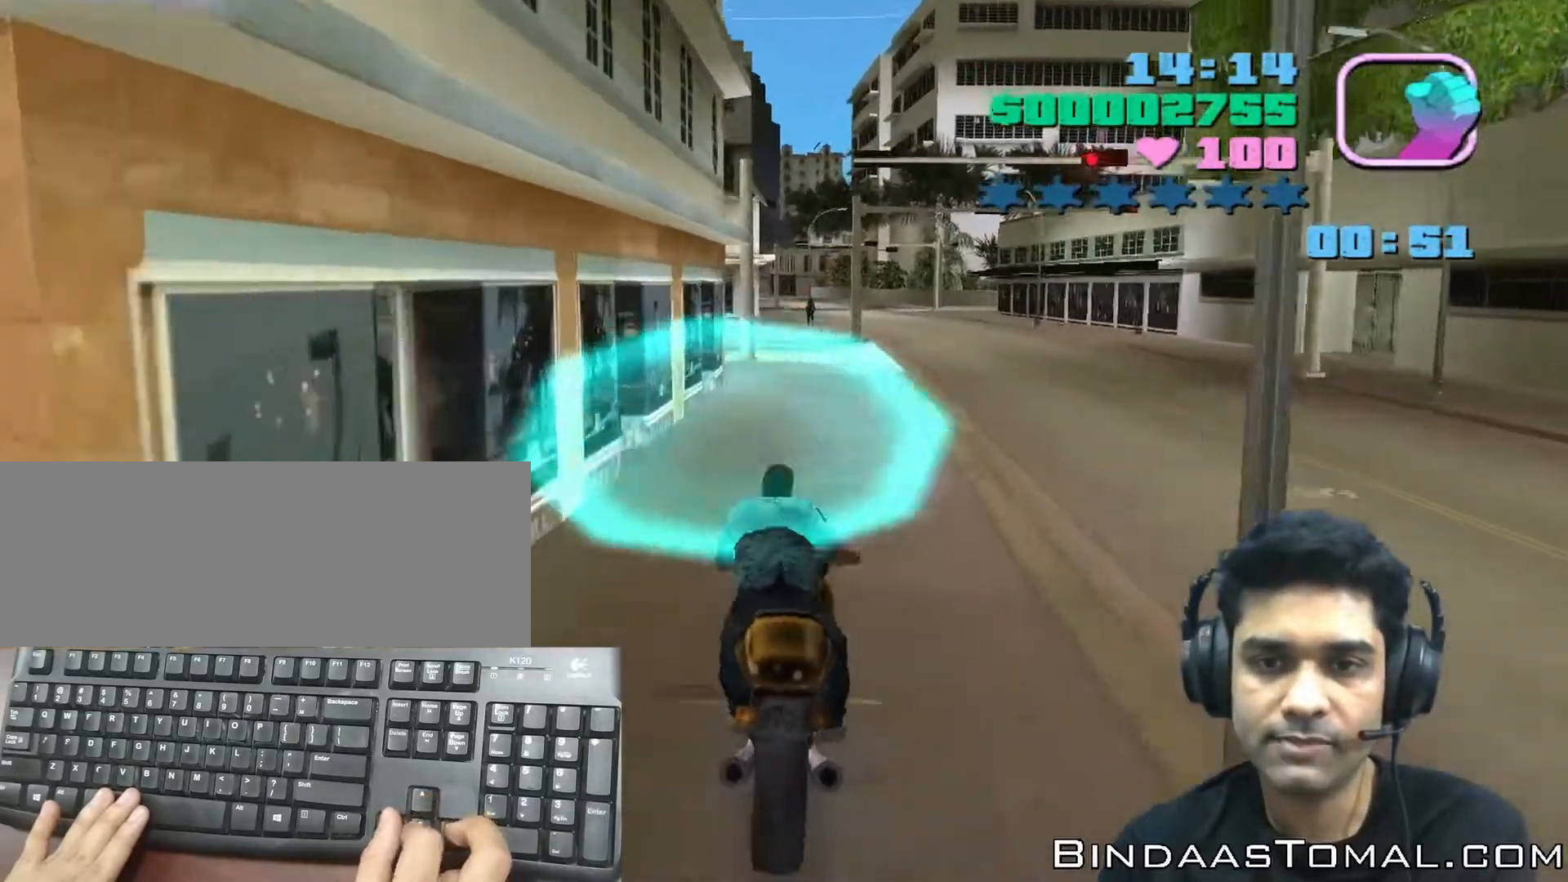
{"keys": ["down"], "events": [[67, "right", "up"], [267, "down", "down"]]}
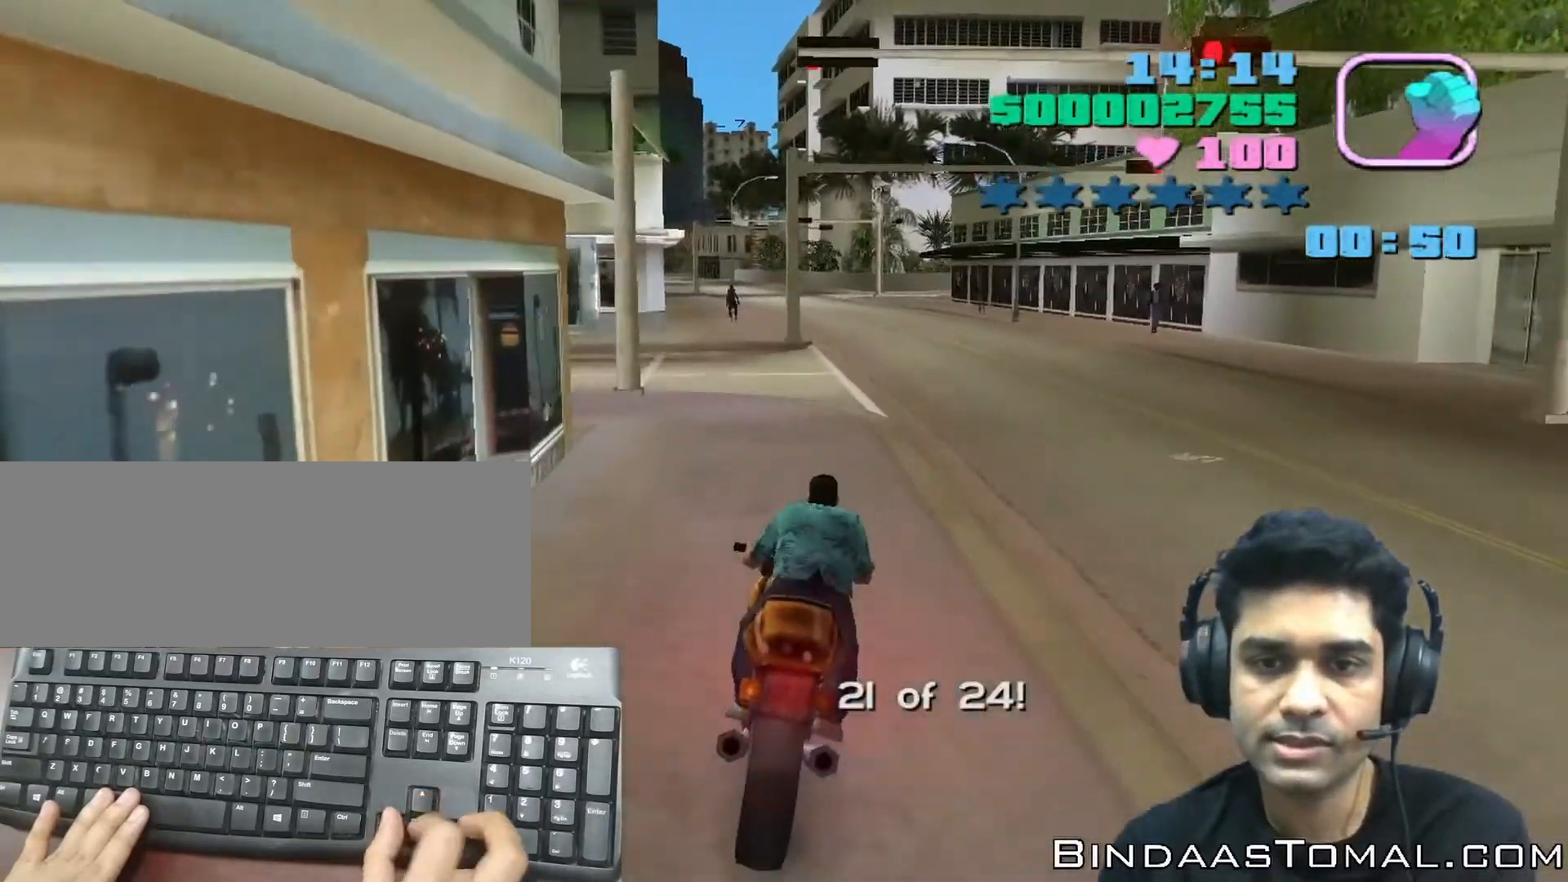
{"keys": []}
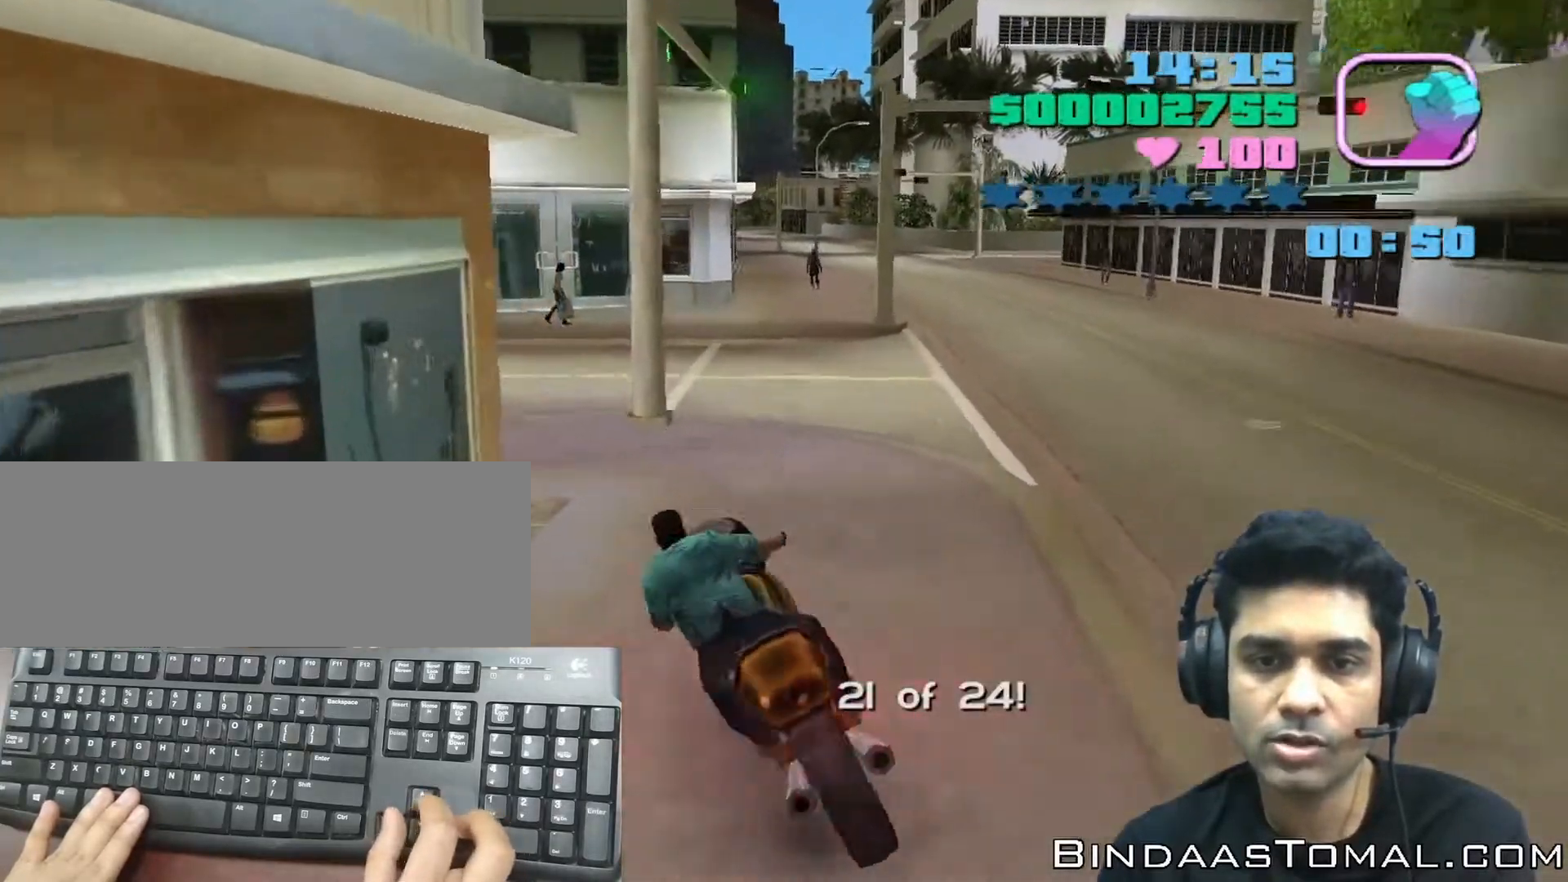
{"keys": ["left"], "events": [[233, "left", "down"]]}
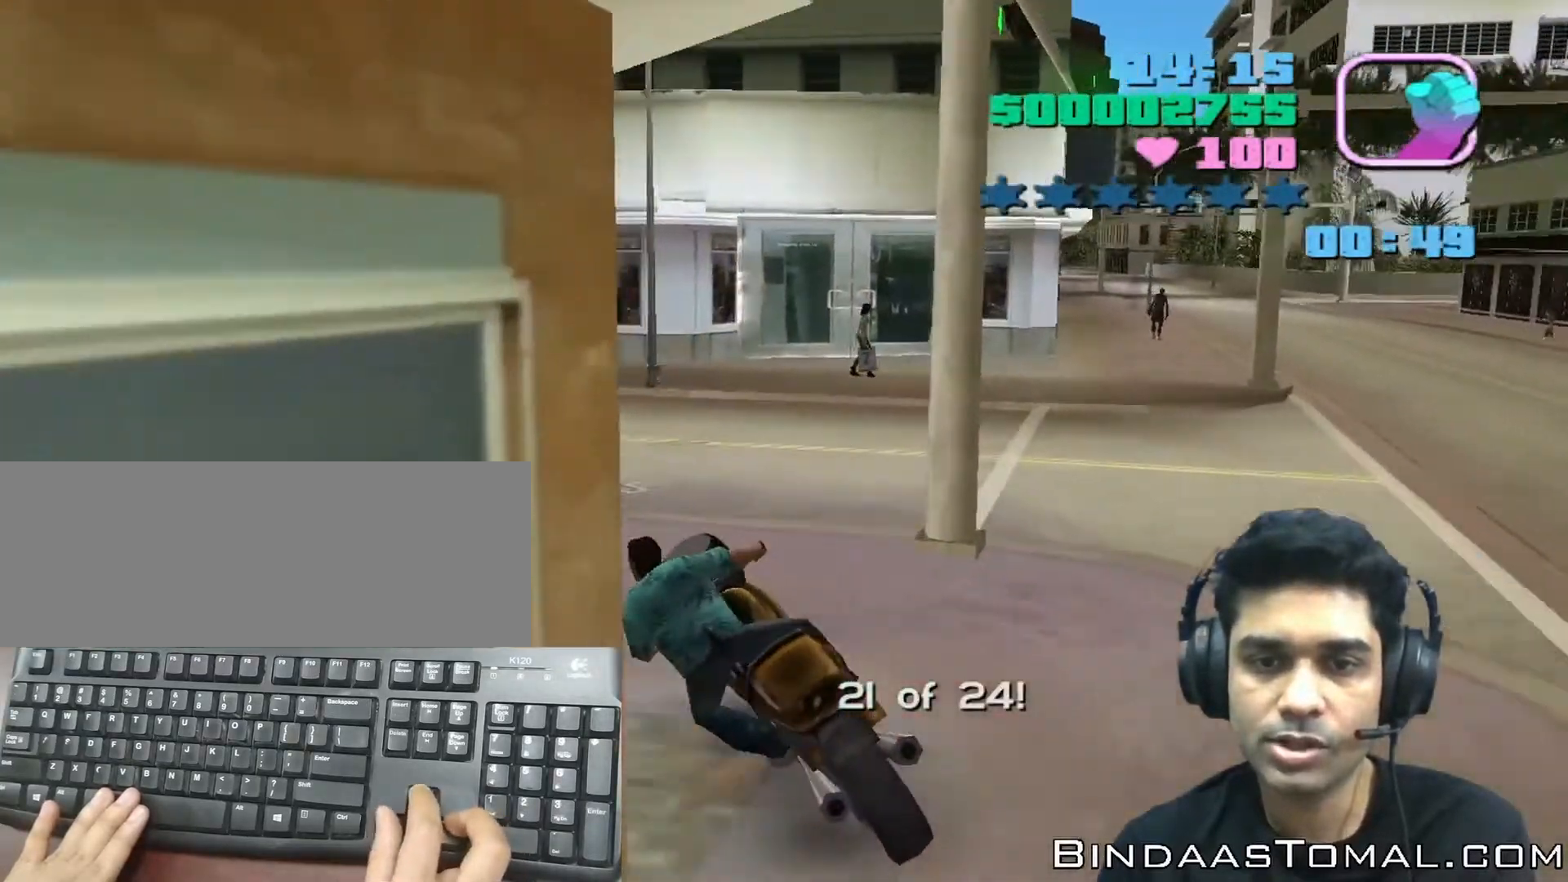
{"keys": ["left", "up"], "events": [[67, "left", "up"], [200, "left", "down"], [367, "up", "down"]]}
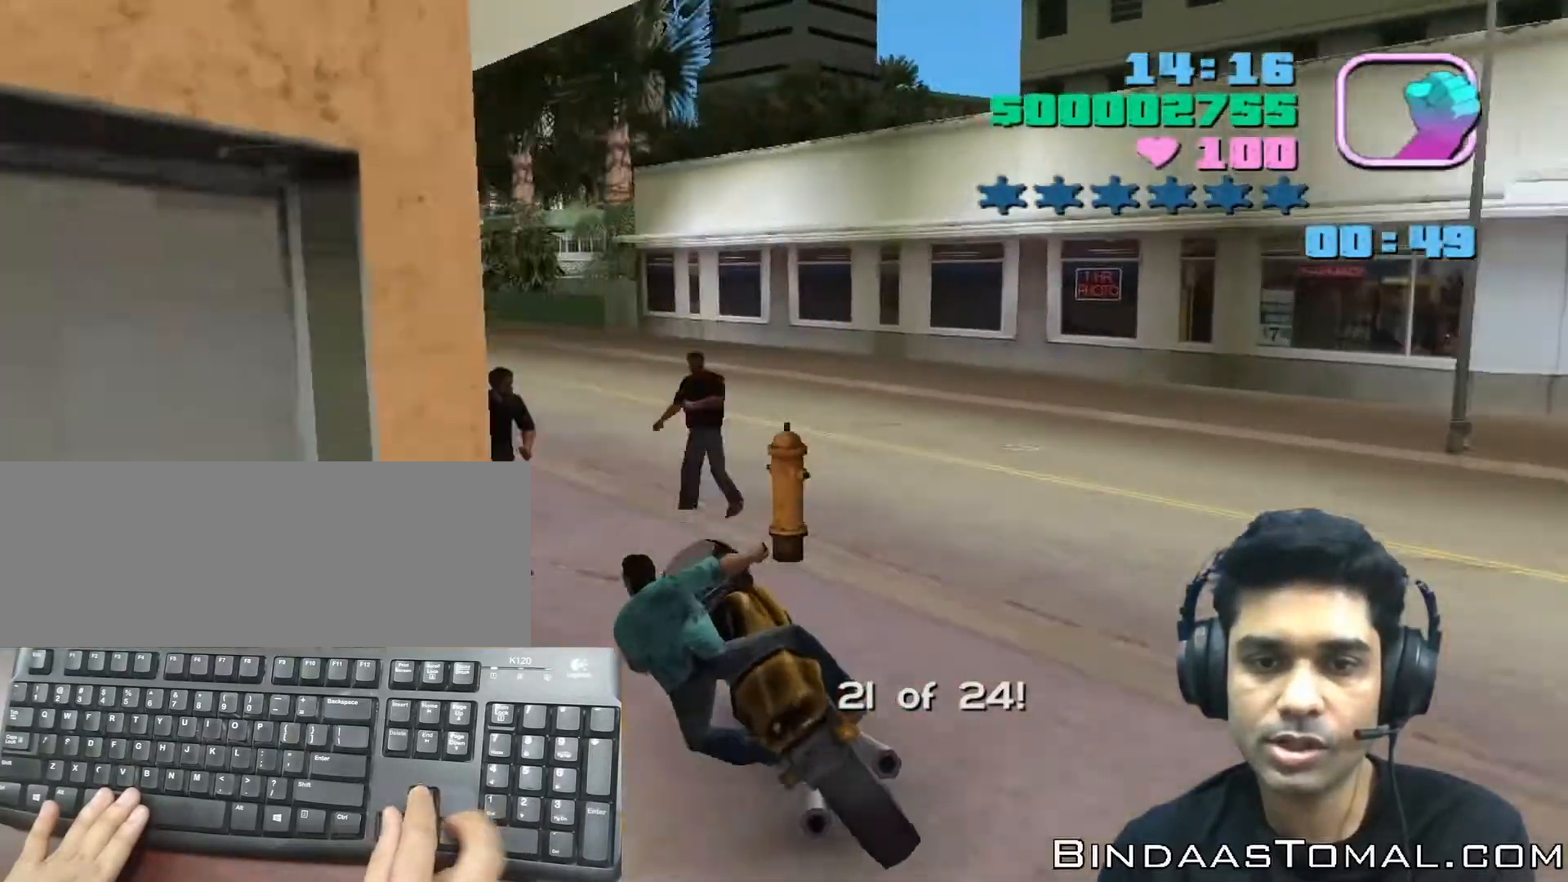
{"keys": ["left"]}
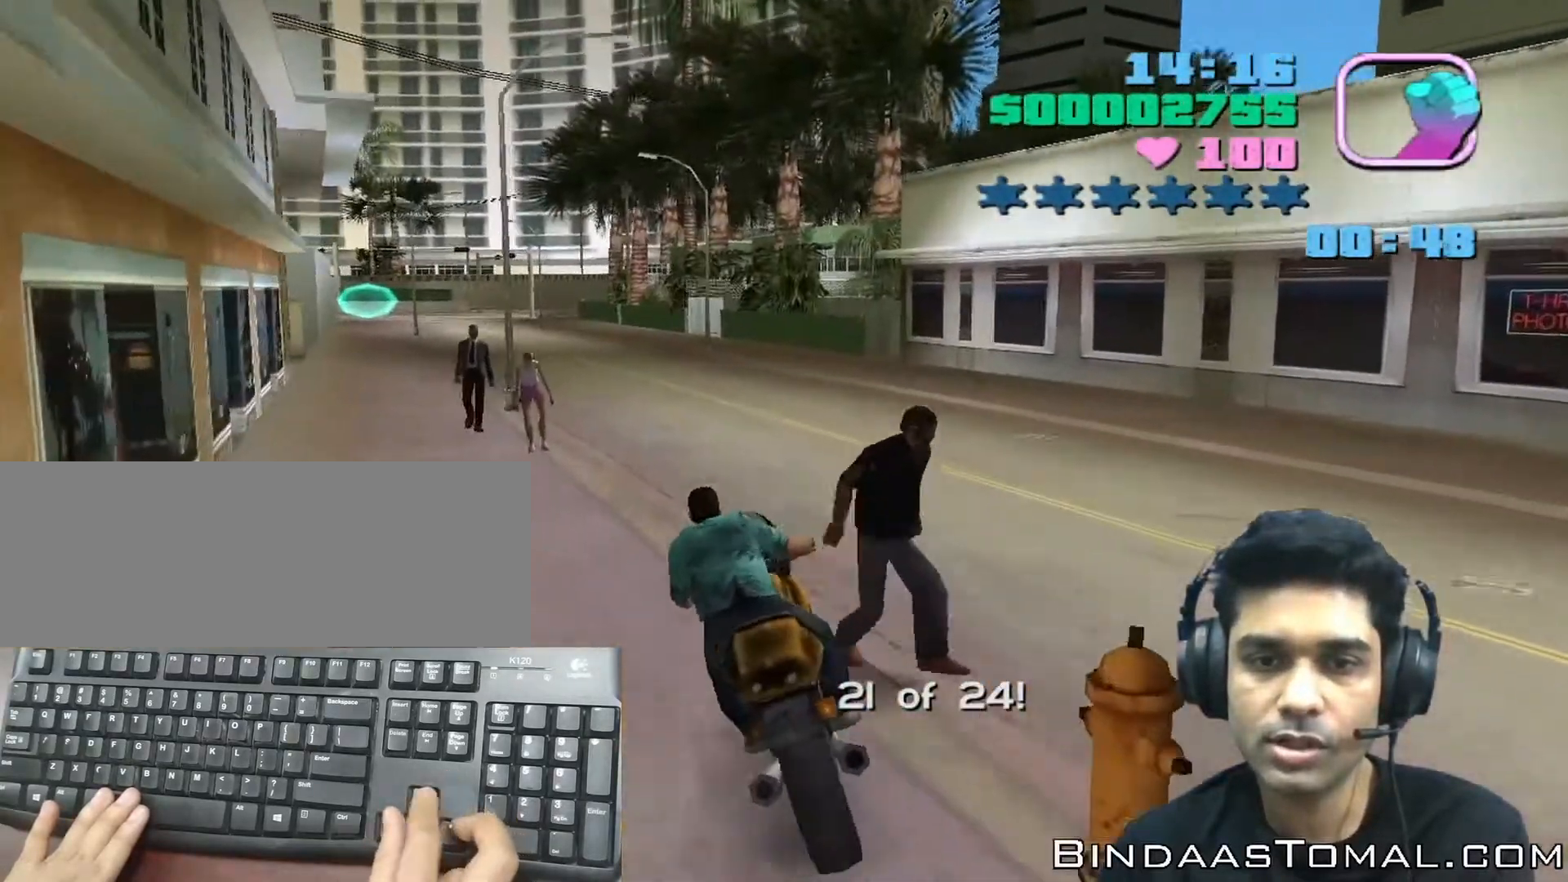
{"keys": ["up"], "events": [[300, "left", "up"], [300, "up", "down"]]}
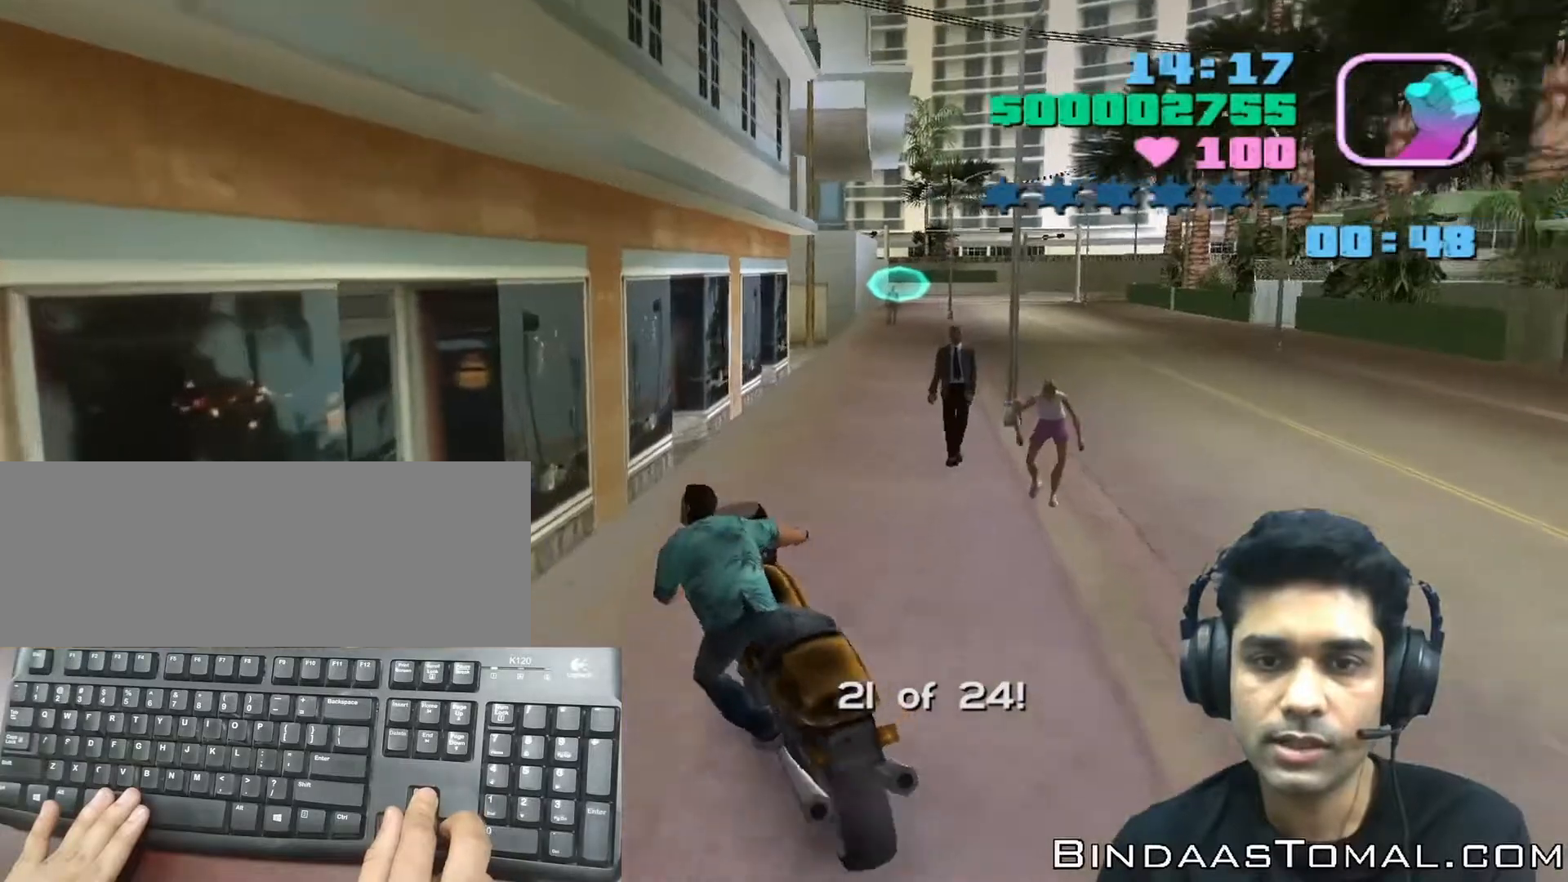
{"keys": ["up"], "events": [[33, "right", "down"], [333, "right", "up"]]}